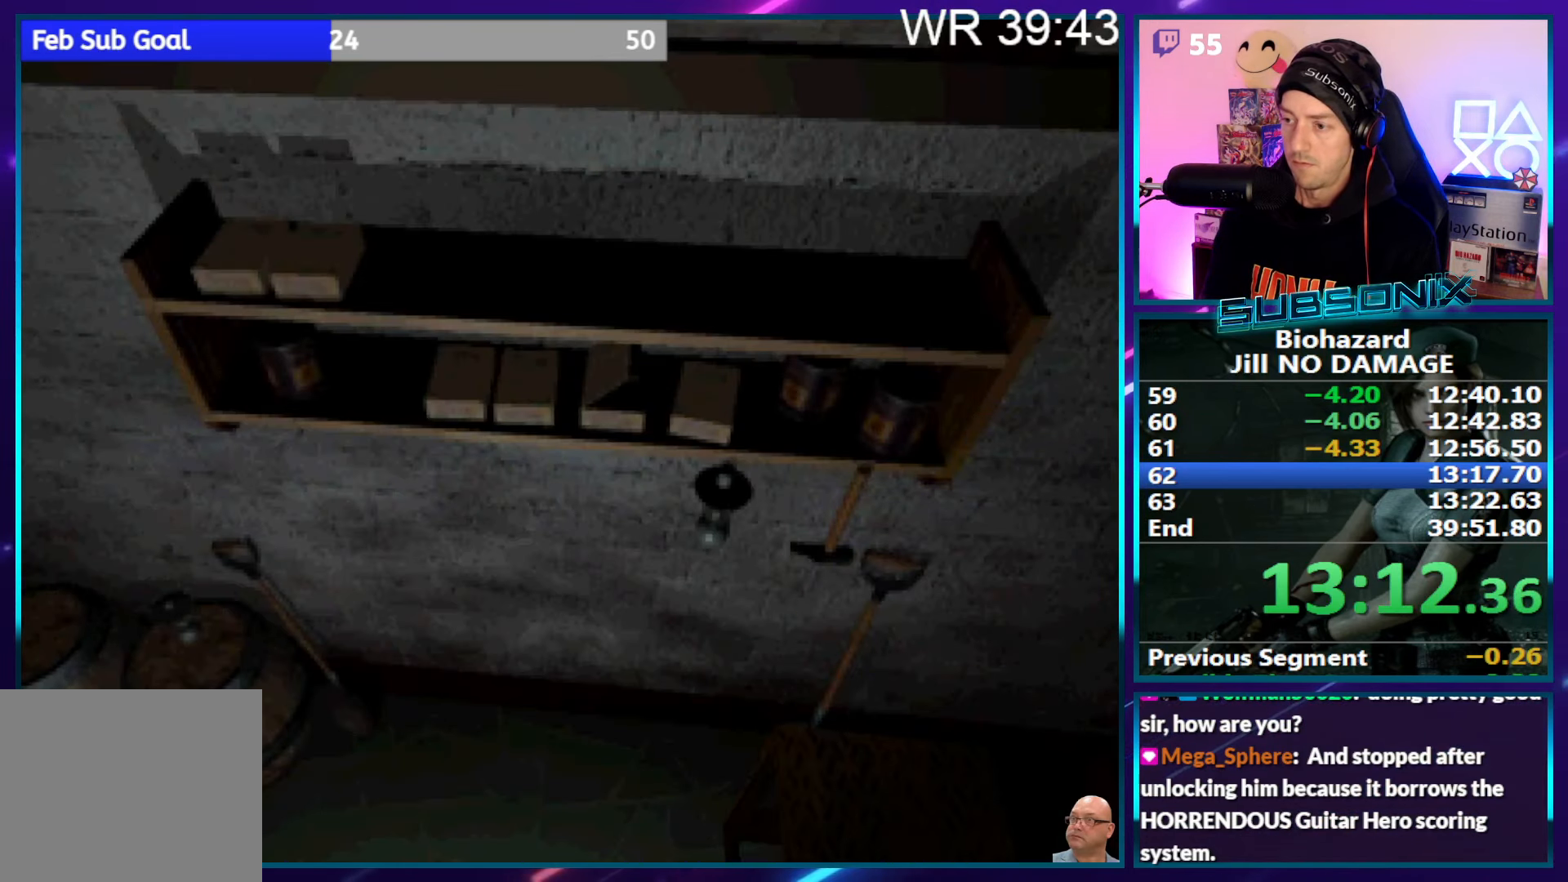
Gameplay with a controller (PlayStation layout); each line is a JSON object with the inputs held at the frame after it. "events" lists button and stick changes between this image and that frame as [ms after this image, input, new state], when the widget could be followed in between. Not read: L3 R3 left_stick.
{"buttons": ["SQUARE", "DPAD_RIGHT"], "right_stick": "center", "events": []}
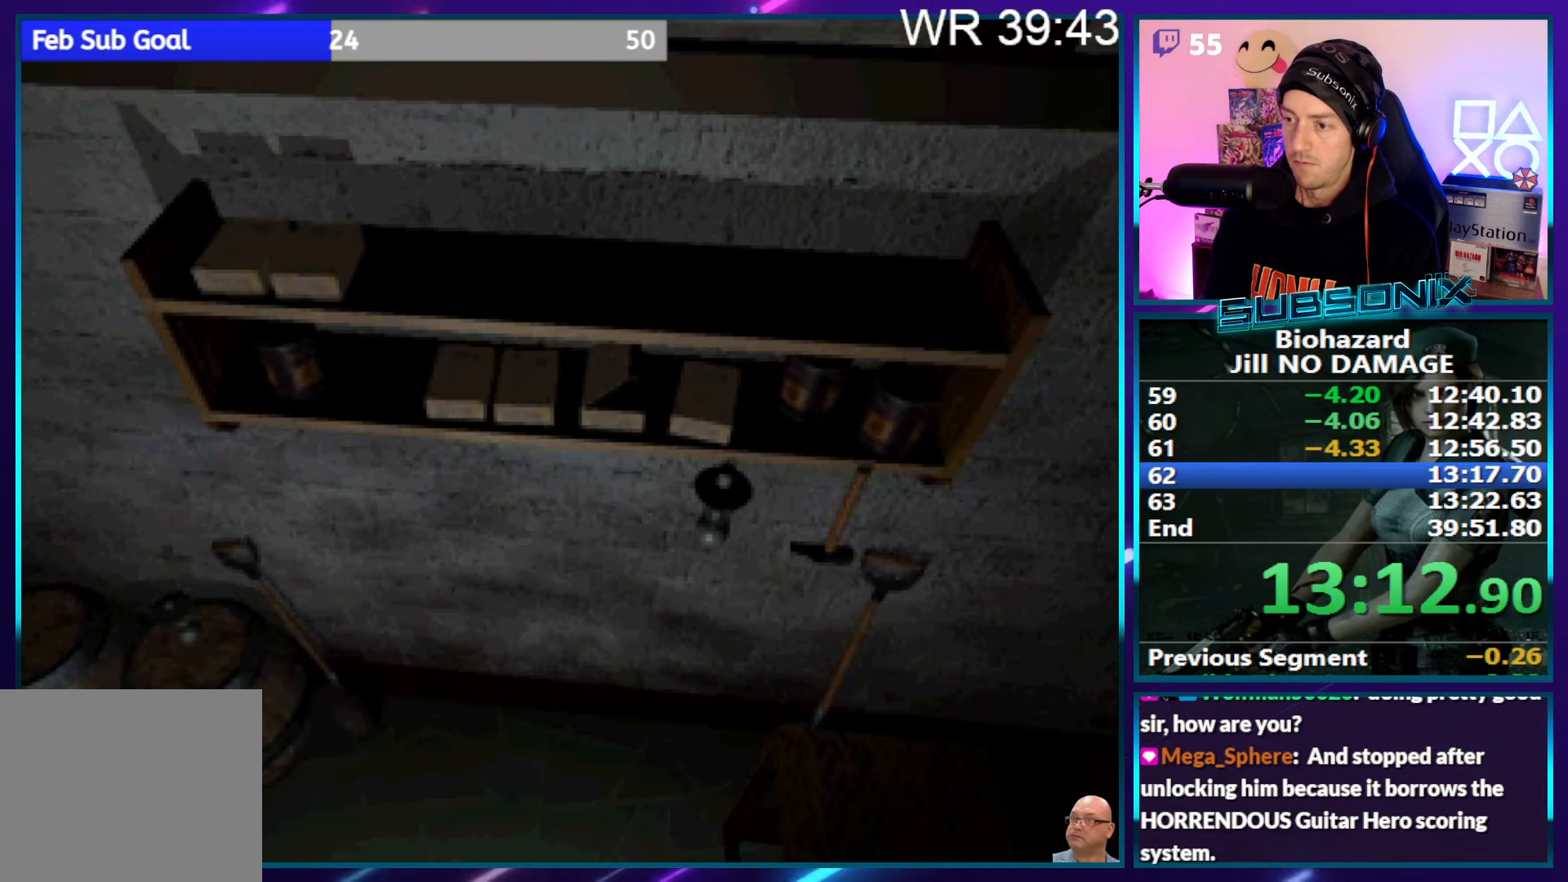
{"buttons": ["SQUARE", "DPAD_RIGHT"], "right_stick": "center", "events": []}
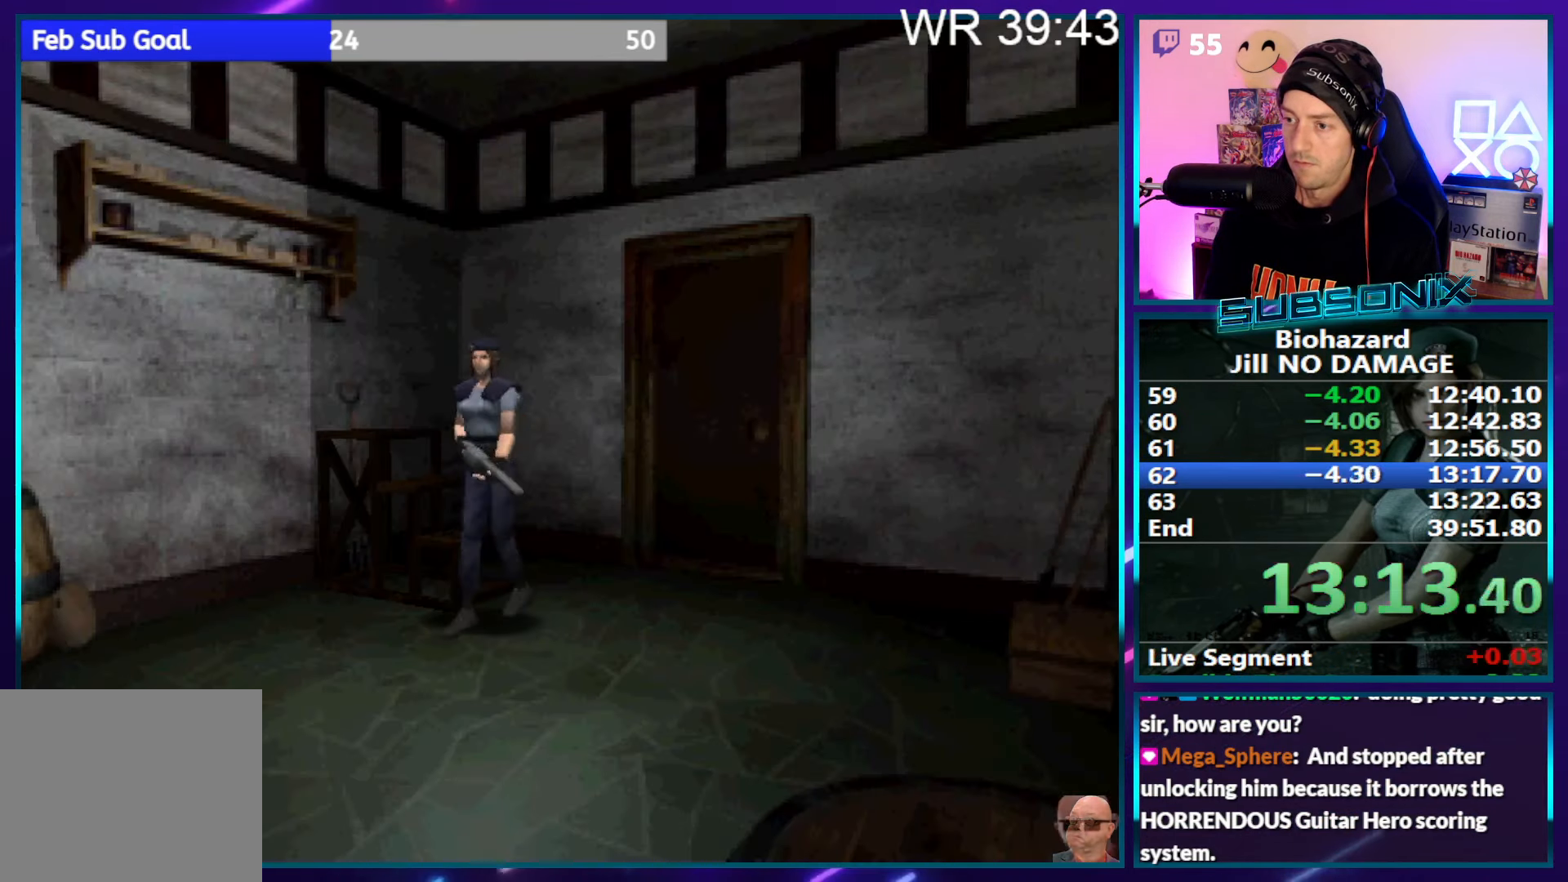
{"buttons": ["CROSS", "SQUARE", "DPAD_UP"], "right_stick": "center", "events": [[50, "DPAD_UP", "down"], [83, "DPAD_RIGHT", "up"], [317, "DPAD_LEFT", "down"], [450, "CROSS", "down"], [467, "DPAD_LEFT", "up"]]}
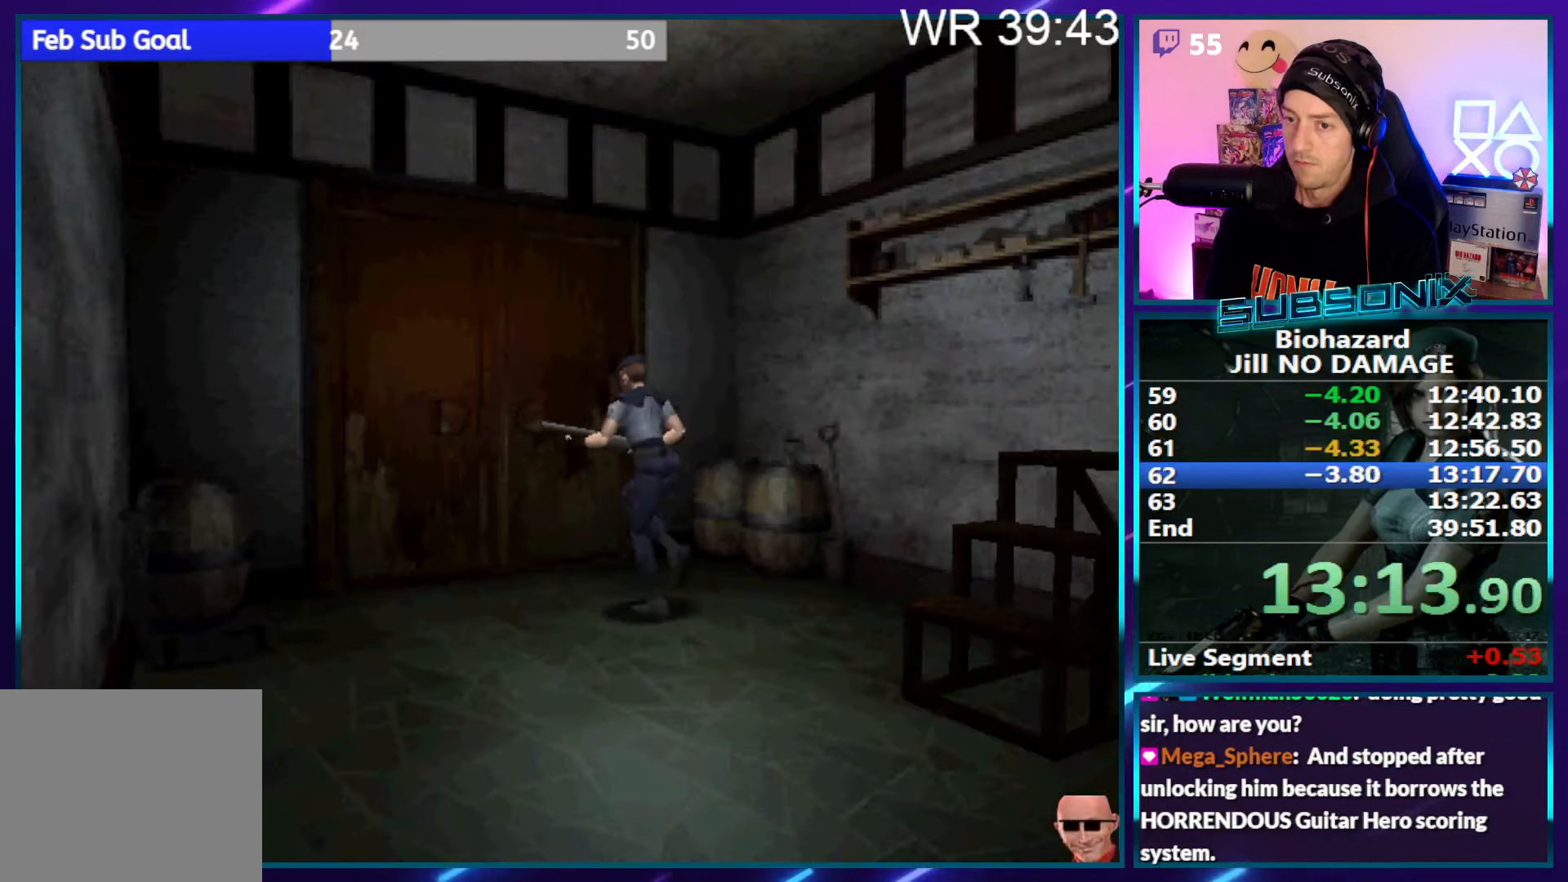
{"buttons": ["CROSS", "SQUARE", "DPAD_LEFT"], "right_stick": "center", "events": [[67, "CROSS", "up"], [117, "CROSS", "down"], [217, "CROSS", "up"], [300, "CROSS", "down"], [384, "CROSS", "up"], [384, "DPAD_LEFT", "down"], [450, "CROSS", "down"], [450, "DPAD_UP", "up"]]}
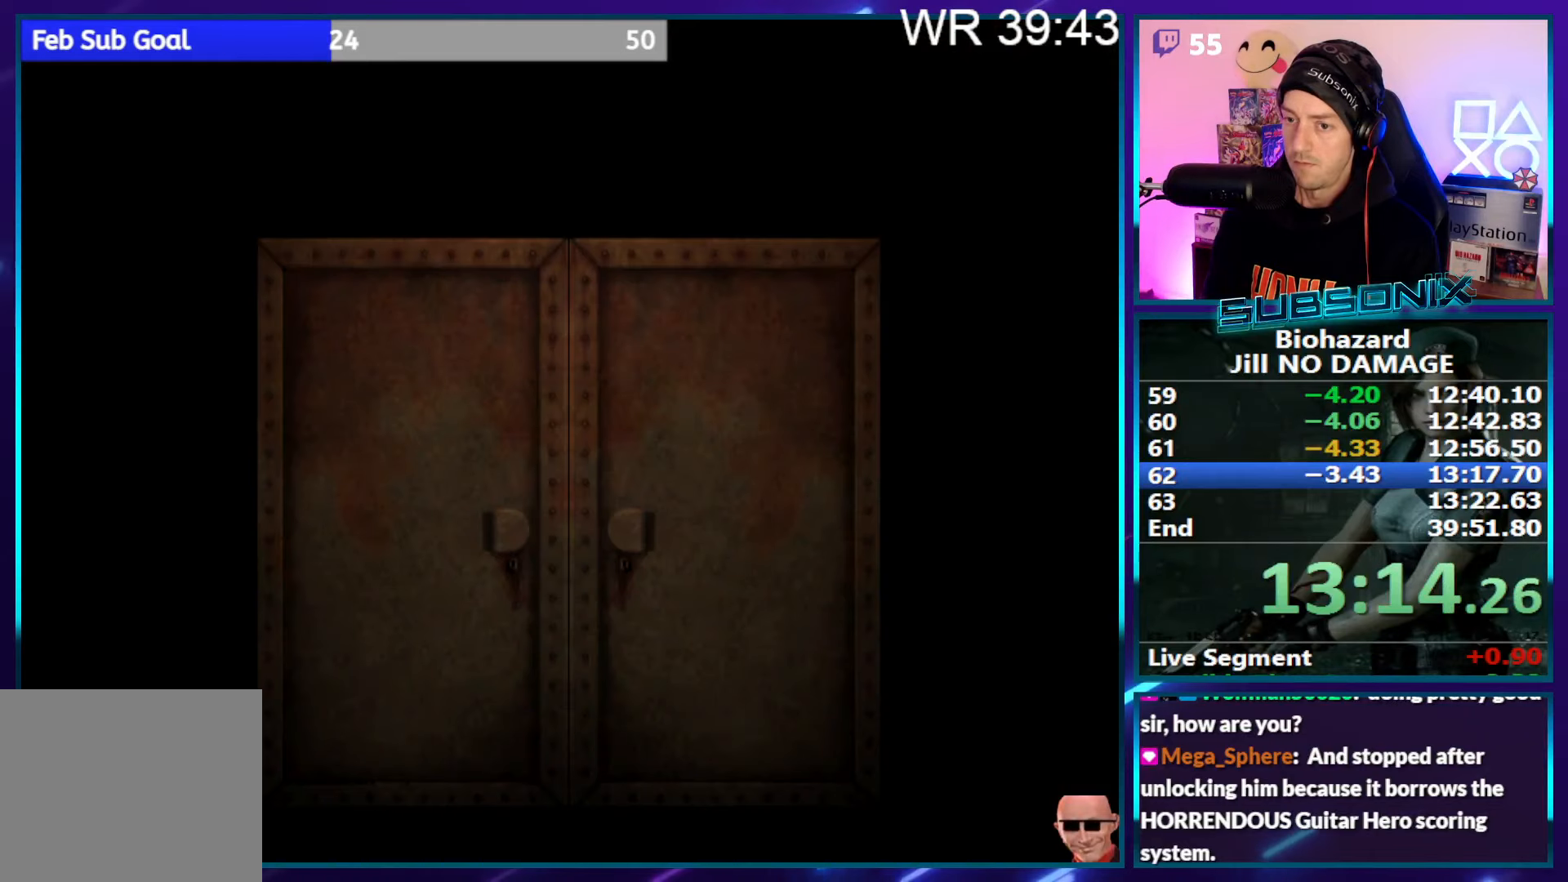
{"buttons": ["SQUARE", "DPAD_LEFT"], "right_stick": "left", "events": [[67, "CROSS", "up"], [134, "CROSS", "down"], [234, "CROSS", "up"], [350, "right_stick", "left"]]}
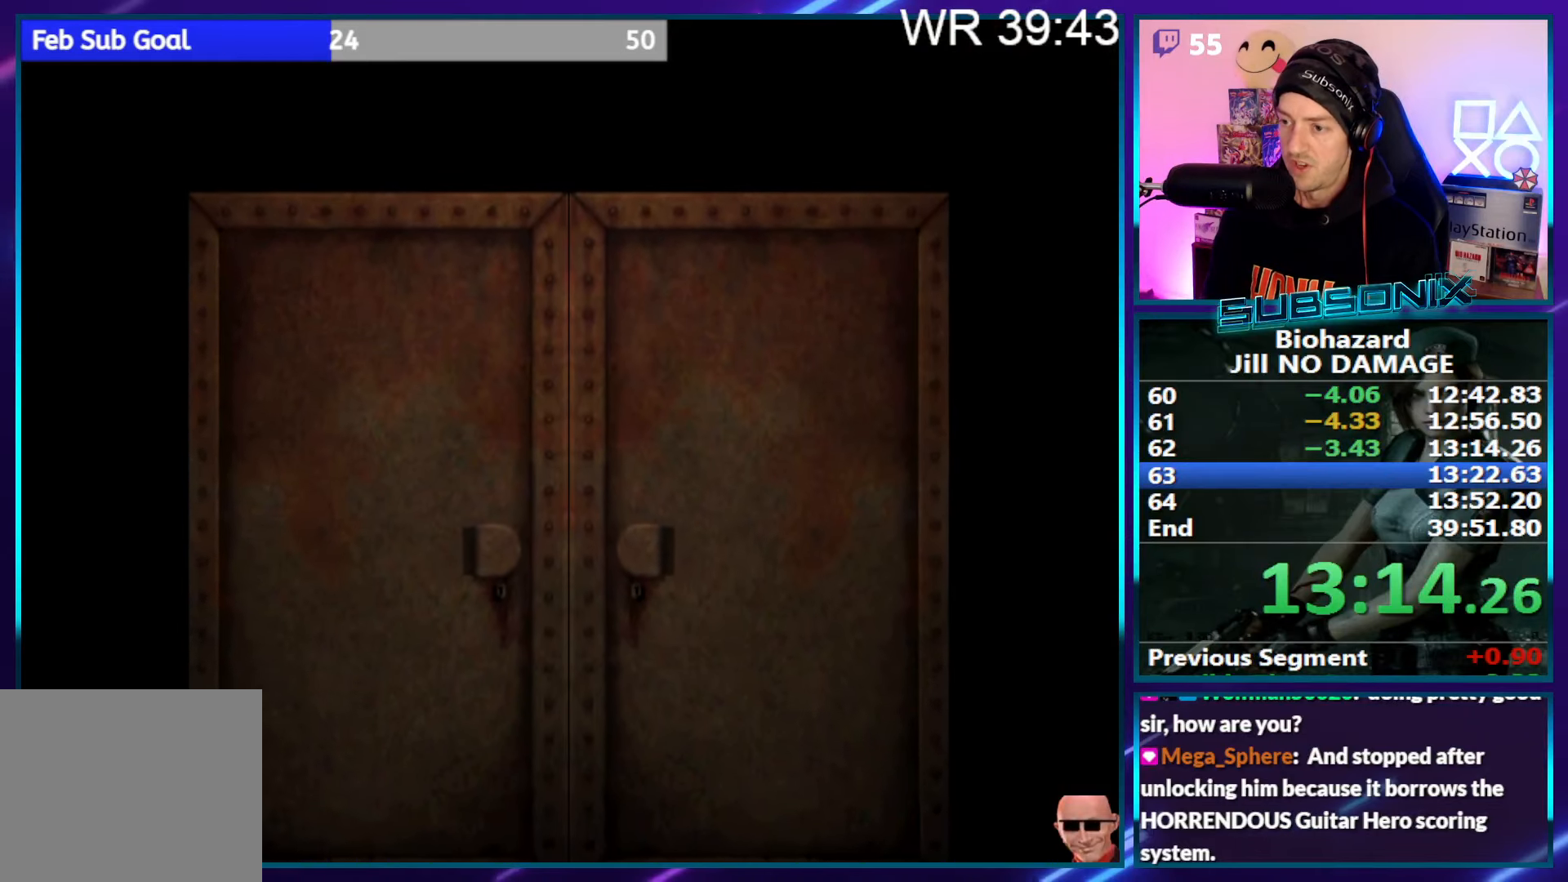
{"buttons": ["SQUARE", "DPAD_LEFT"], "right_stick": "left", "events": [[17, "right_stick", "center"], [50, "CROSS", "down"], [167, "CROSS", "up"], [184, "right_stick", "left"]]}
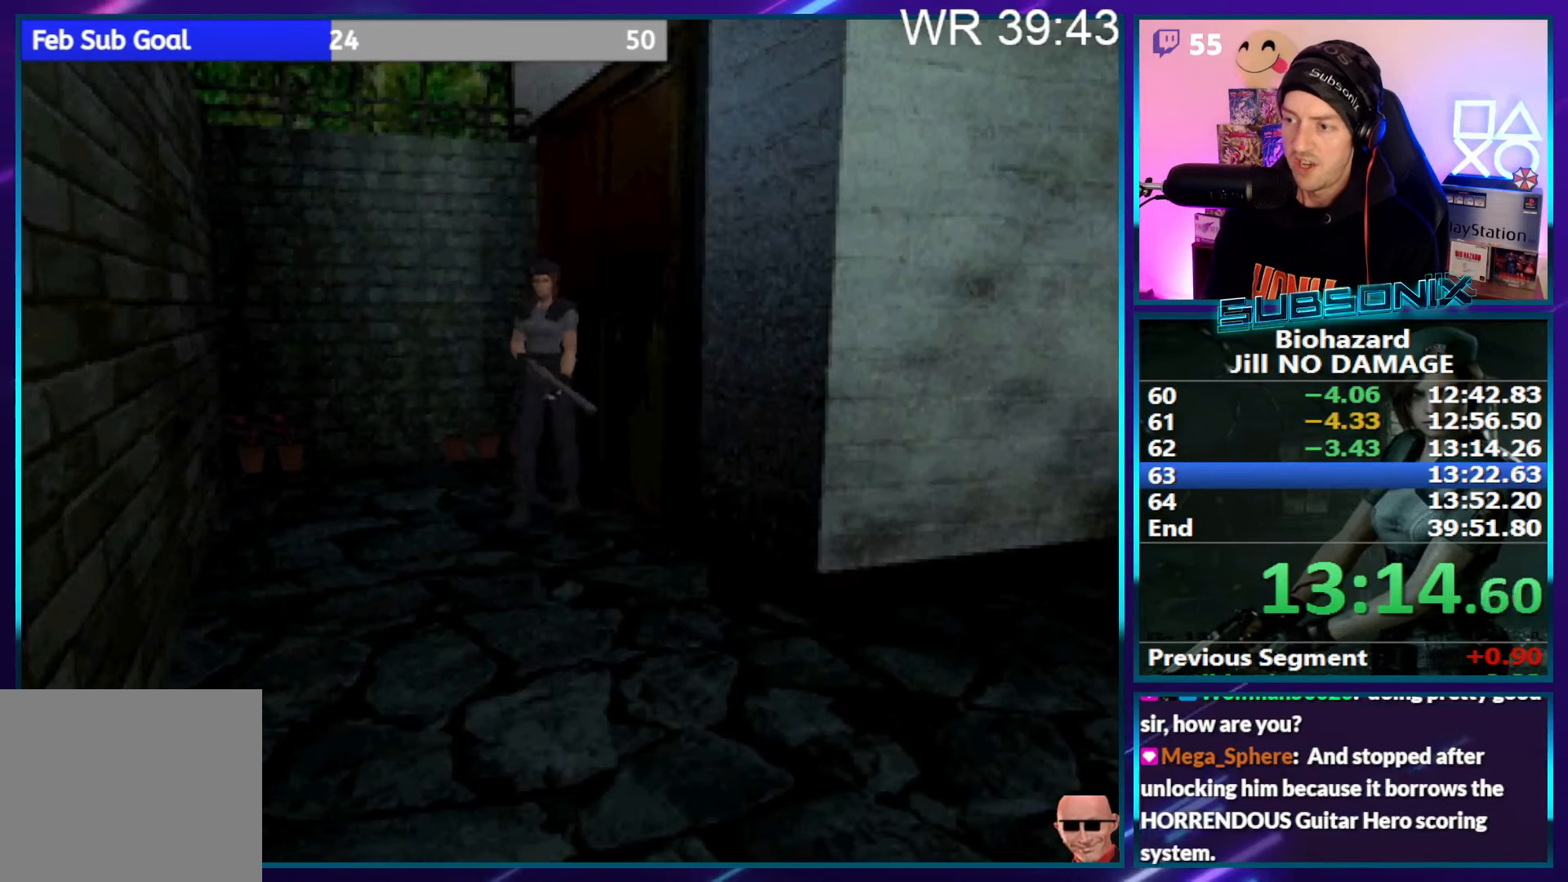
{"buttons": ["SQUARE", "DPAD_UP"], "right_stick": "center", "events": [[17, "right_stick", "center"], [167, "DPAD_UP", "down"], [234, "DPAD_LEFT", "up"]]}
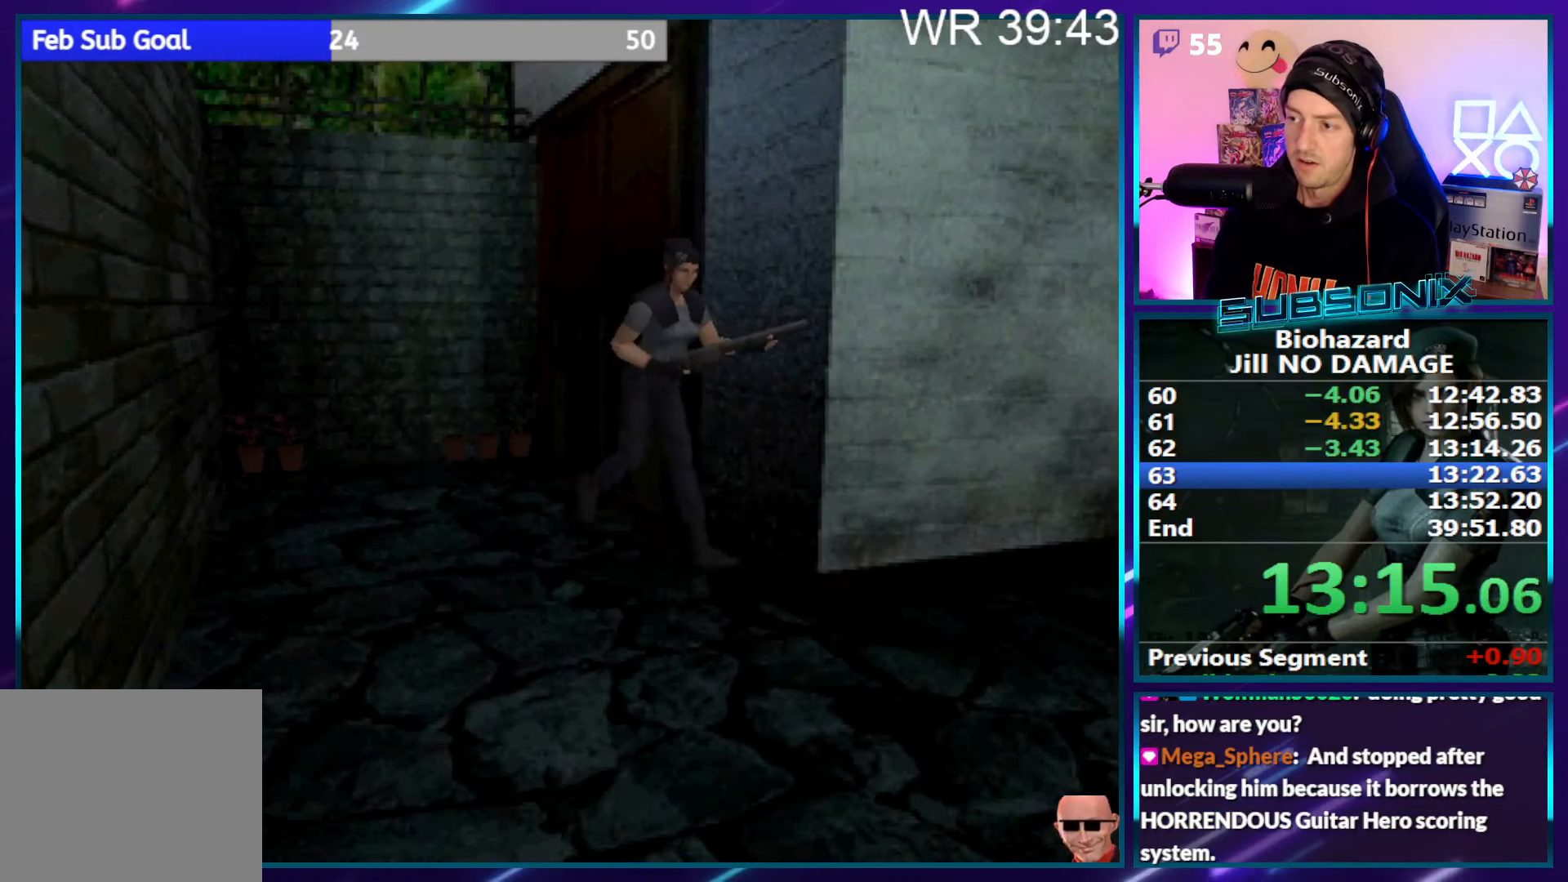
{"buttons": ["SQUARE", "DPAD_UP"], "right_stick": "center", "events": [[367, "DPAD_RIGHT", "down"], [484, "DPAD_RIGHT", "up"]]}
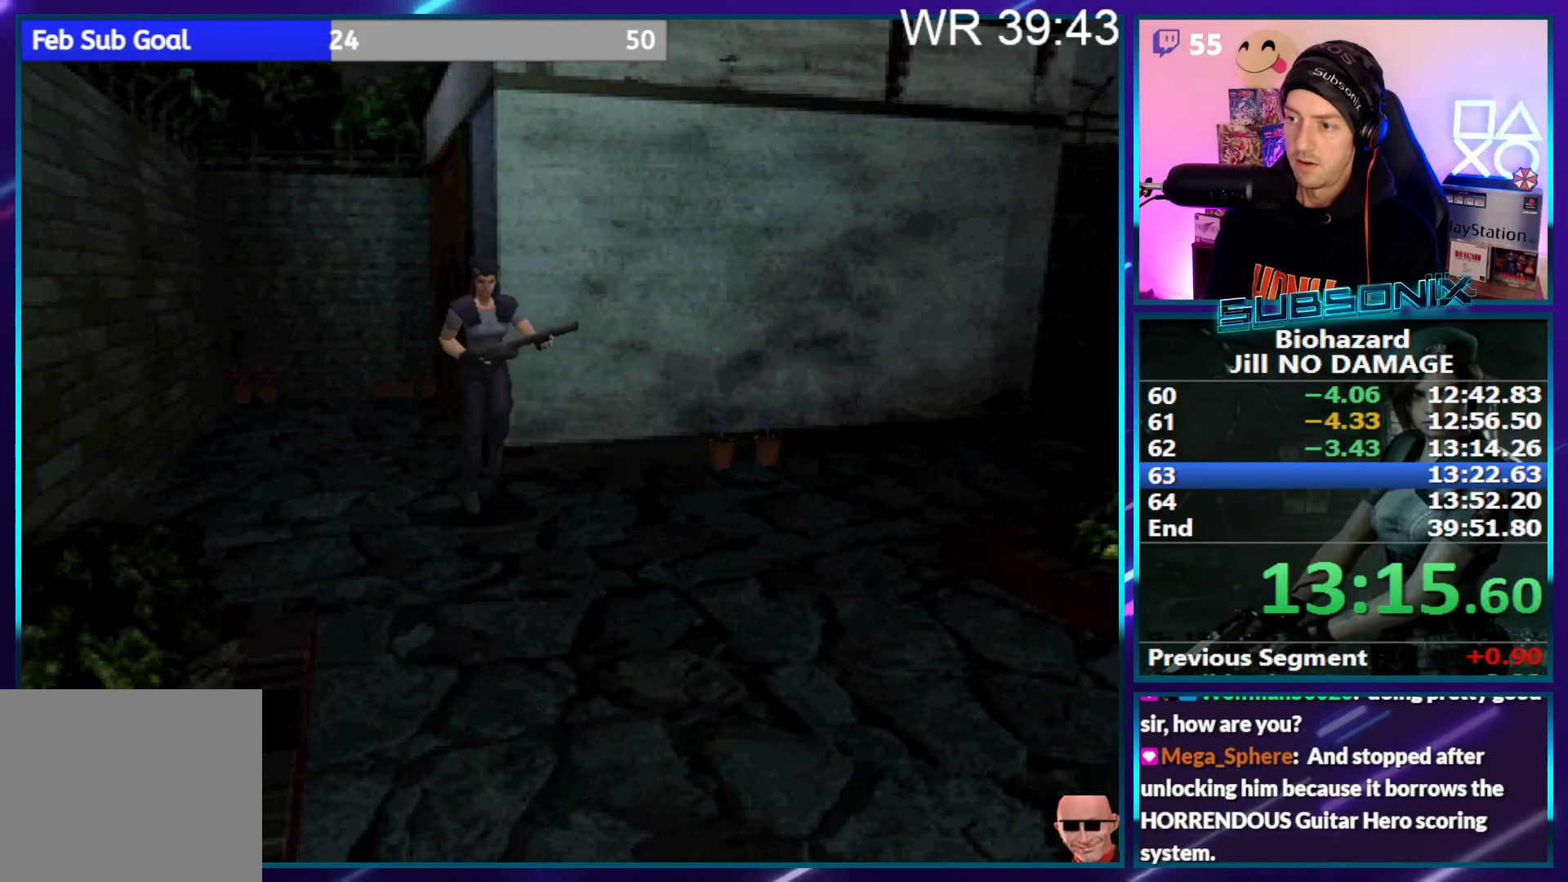
{"buttons": ["SQUARE", "DPAD_UP"], "right_stick": "center", "events": [[367, "DPAD_RIGHT", "down"], [400, "DPAD_RIGHT", "up"]]}
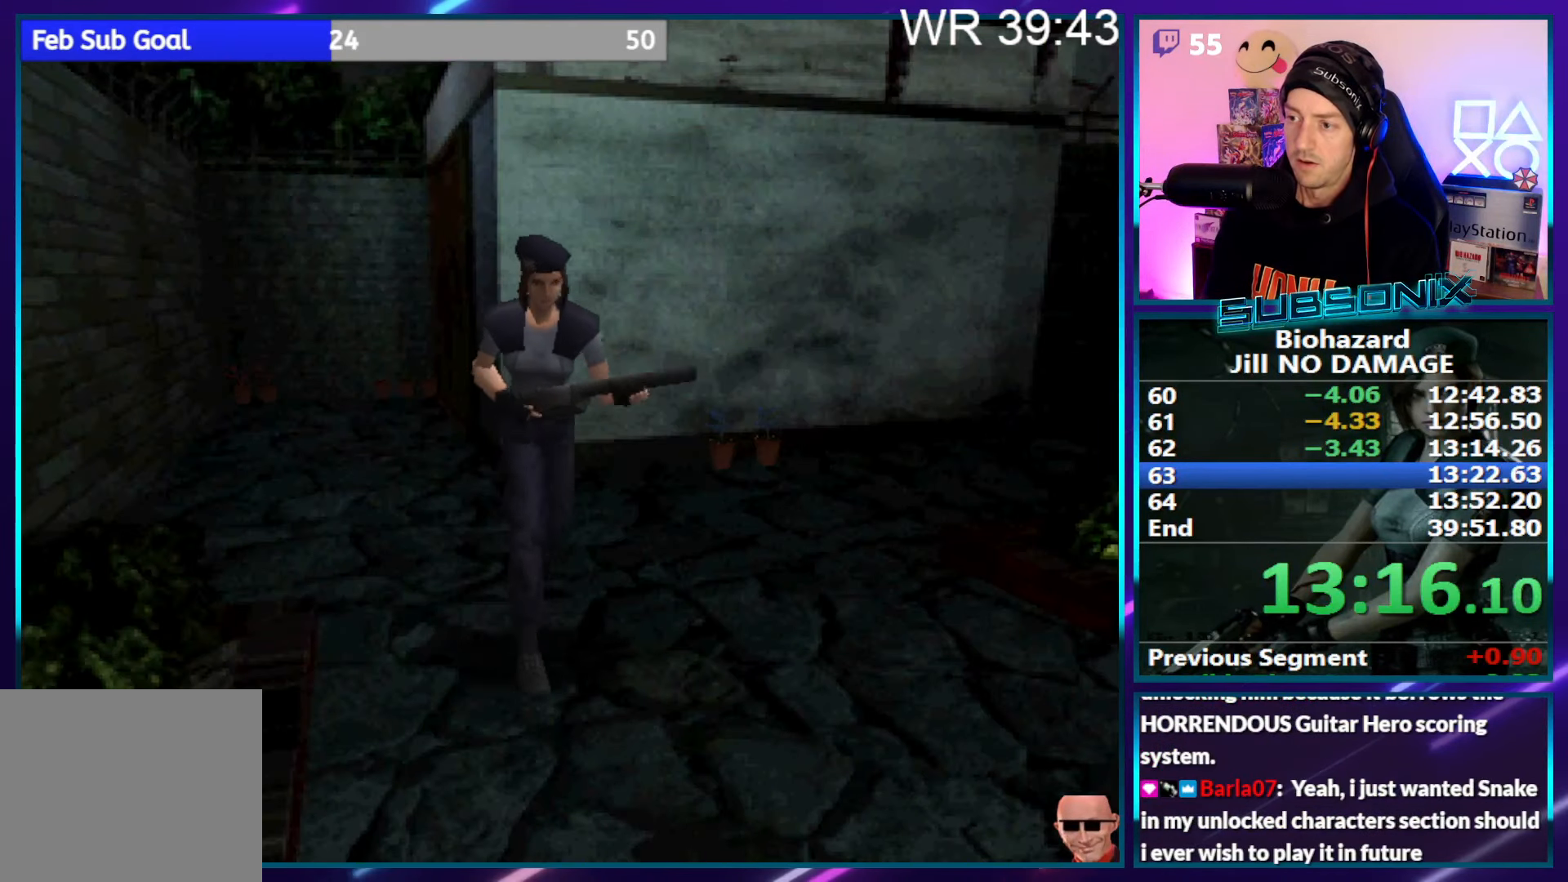
{"buttons": ["SQUARE", "DPAD_UP"], "right_stick": "center", "events": []}
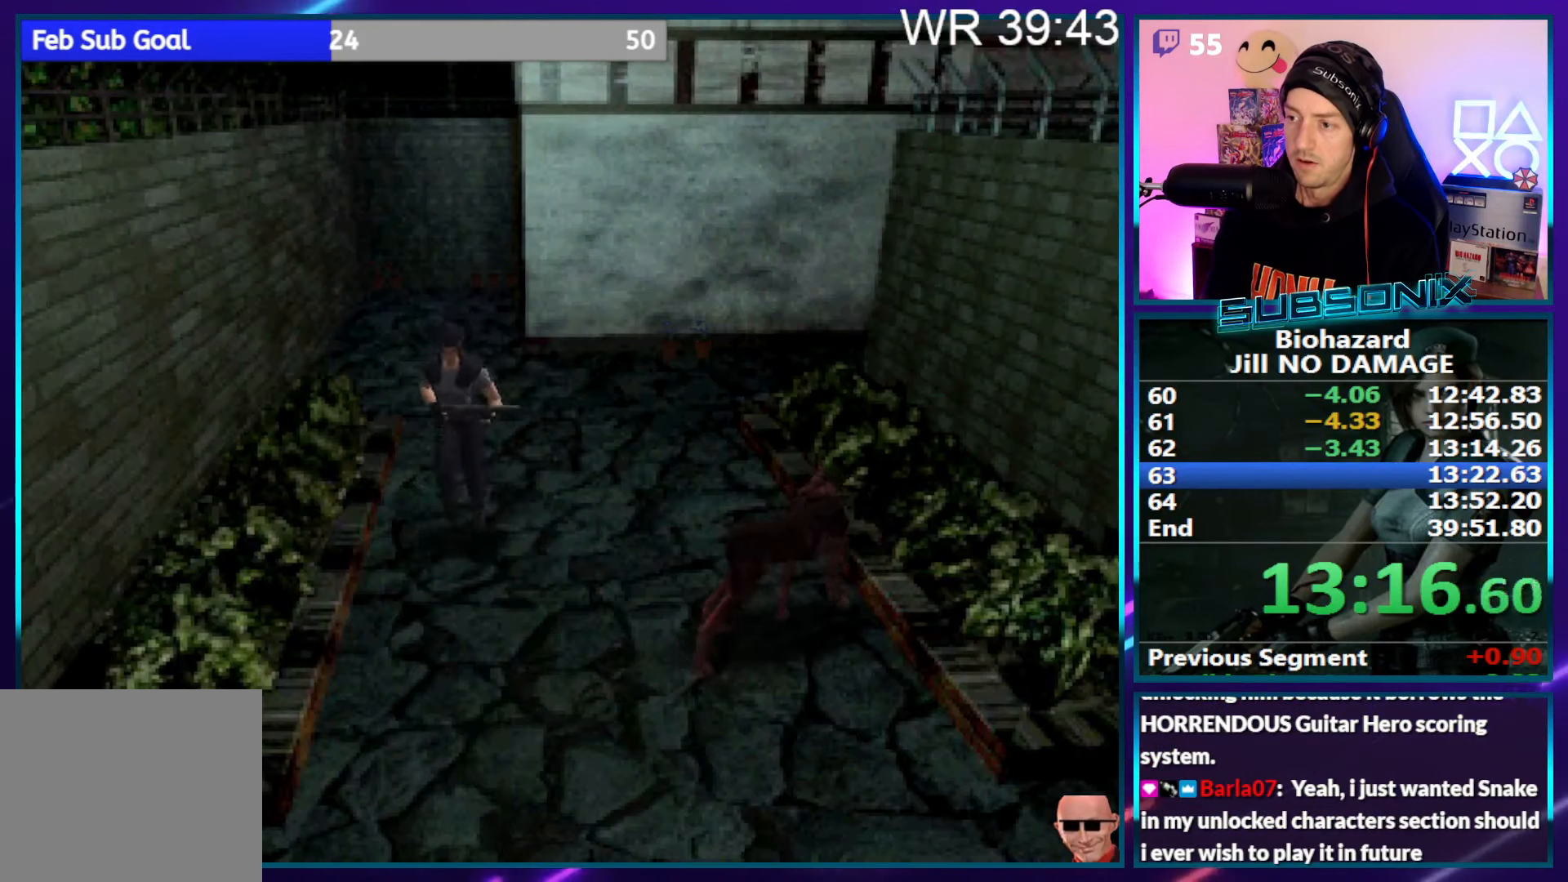
{"buttons": ["SQUARE", "DPAD_UP"], "right_stick": "center", "events": []}
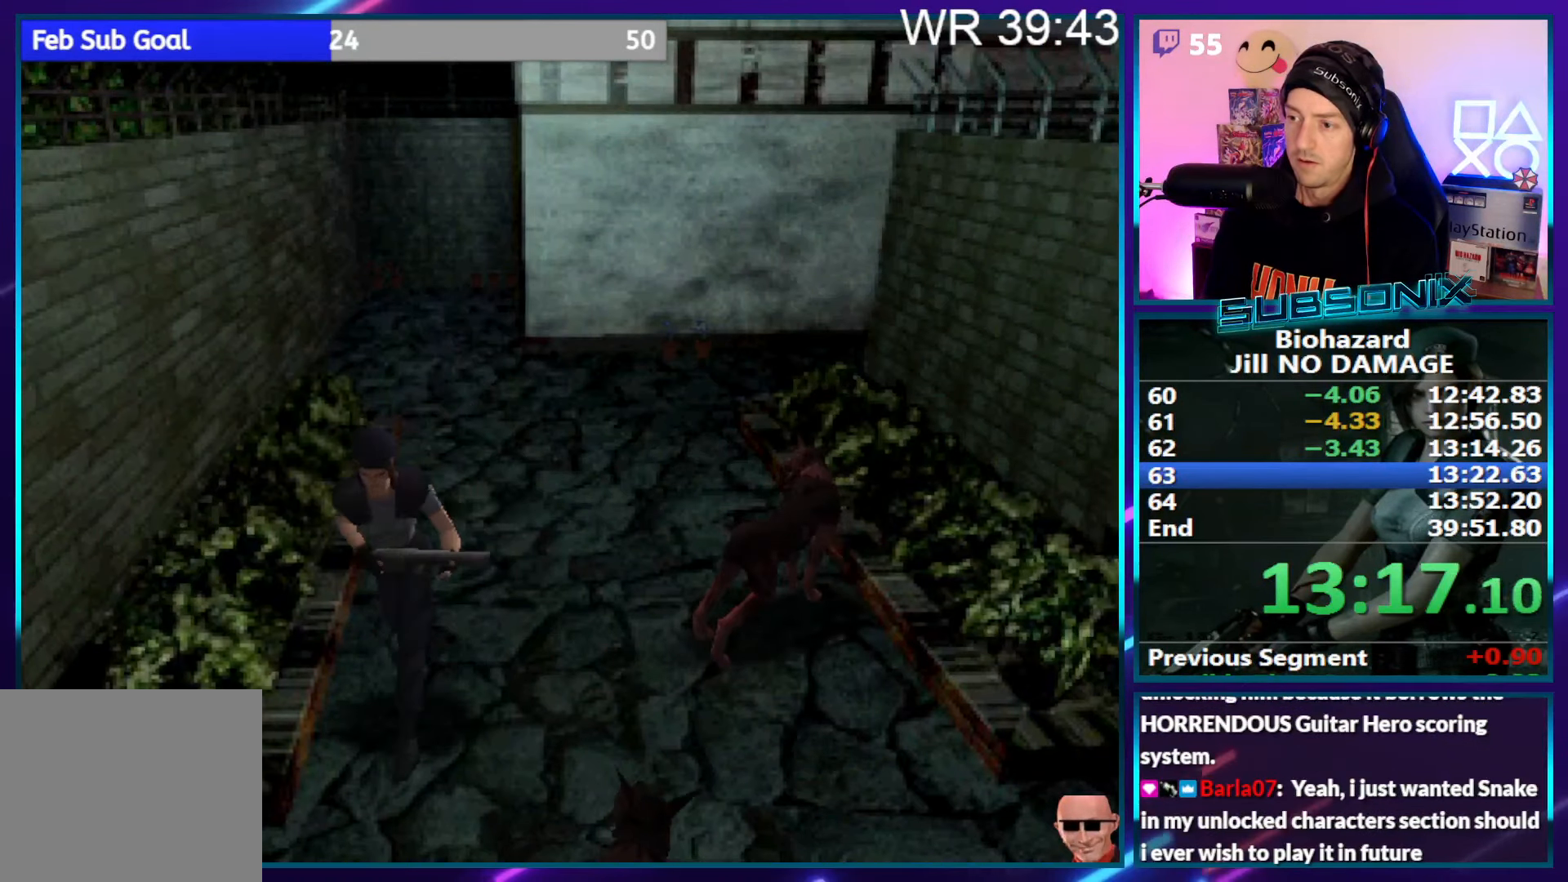
{"buttons": ["SQUARE", "DPAD_UP"], "right_stick": "center", "events": [[134, "DPAD_RIGHT", "down"], [500, "DPAD_RIGHT", "up"]]}
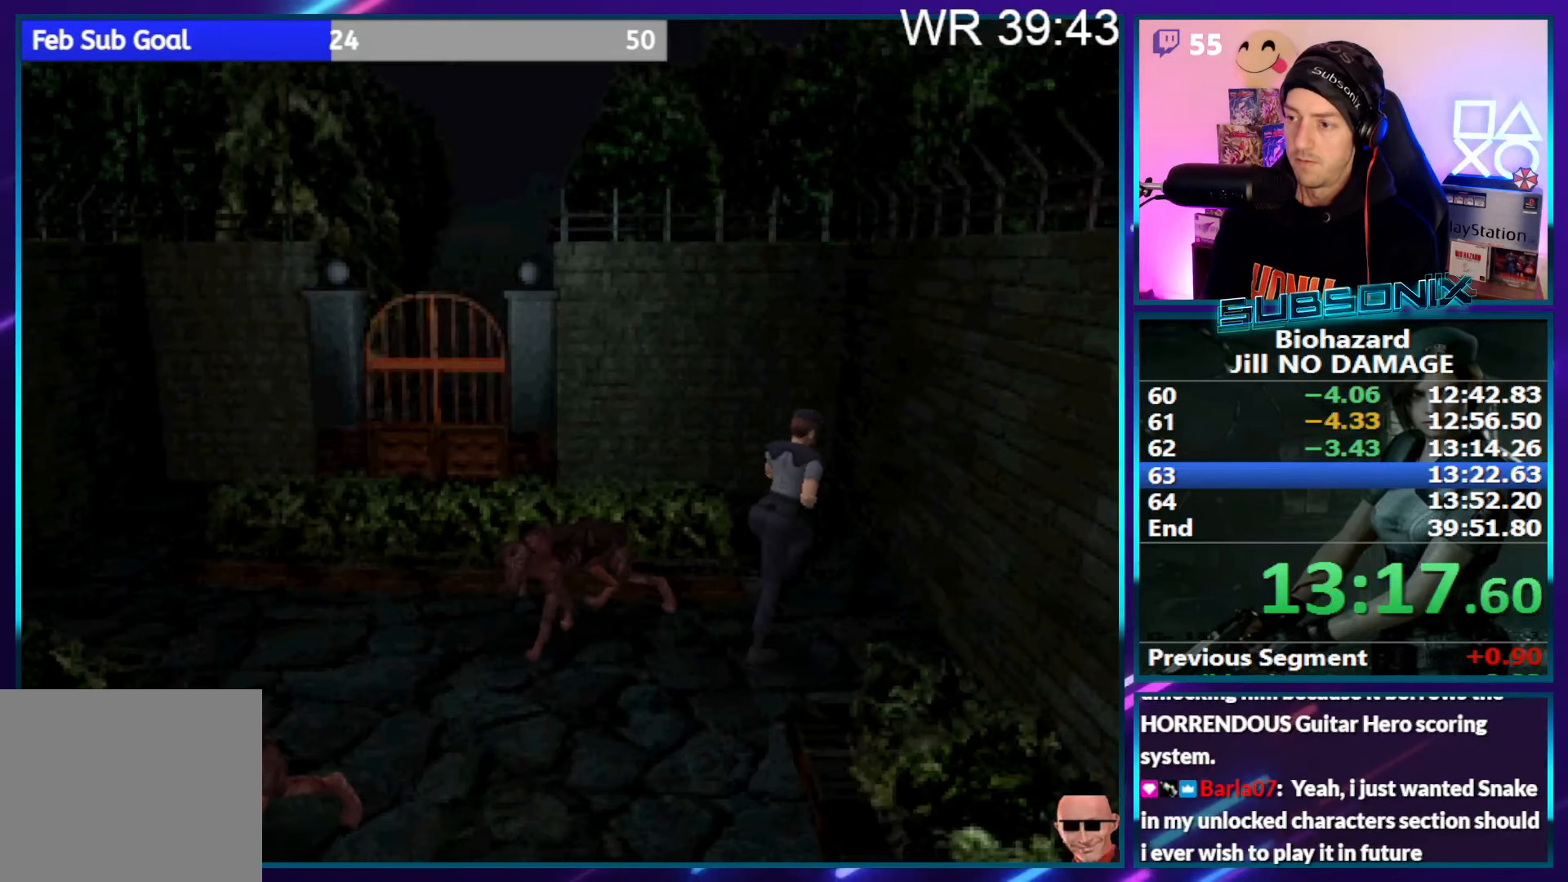
{"buttons": ["SQUARE", "DPAD_UP", "DPAD_LEFT"], "right_stick": "center", "events": [[100, "DPAD_LEFT", "down"]]}
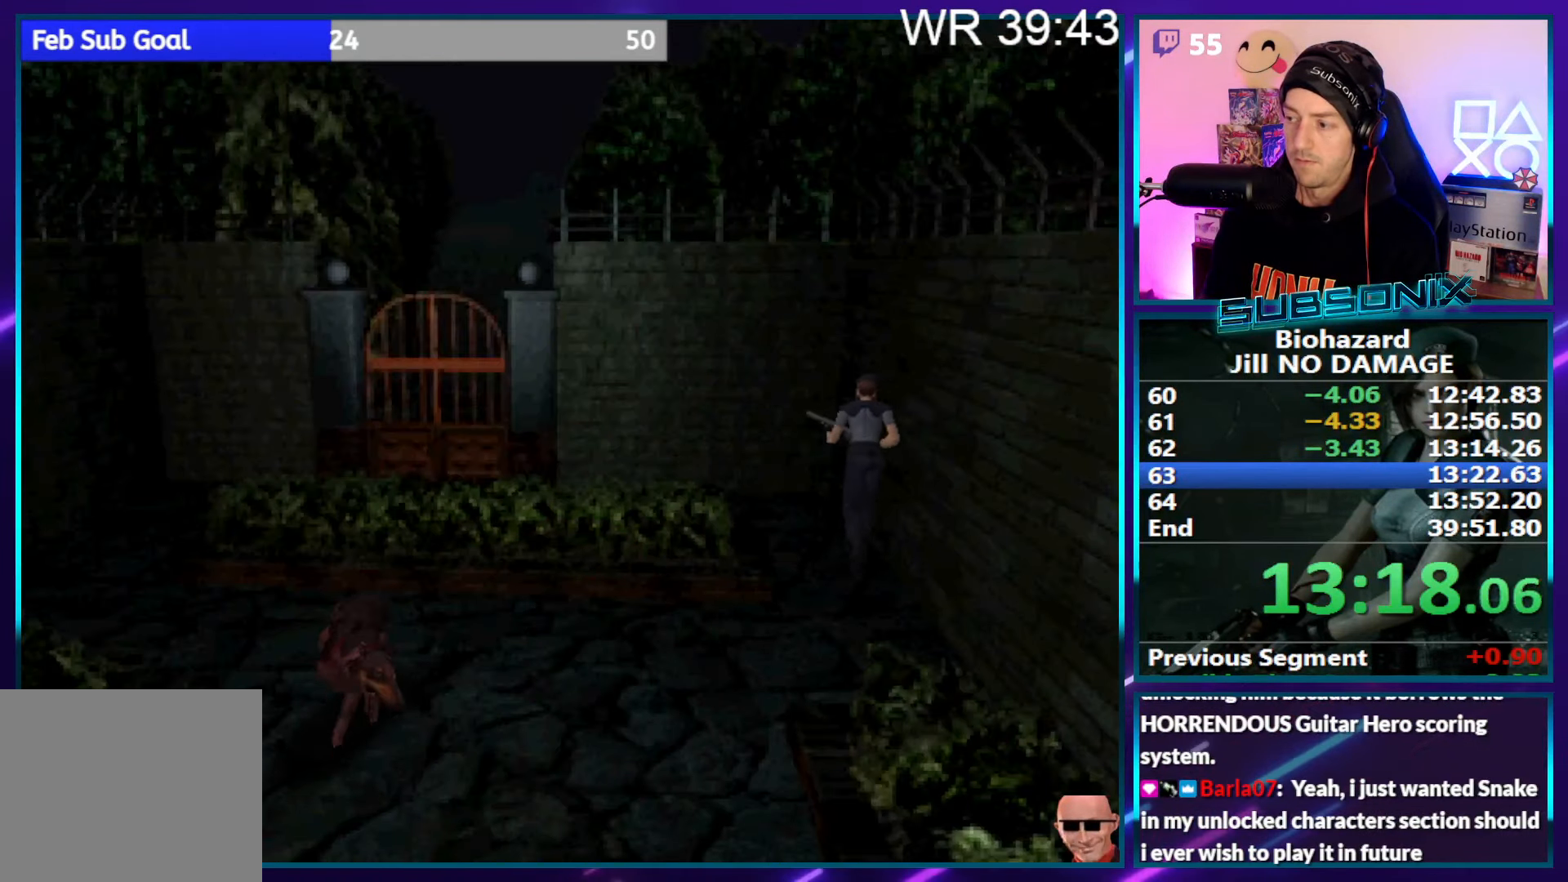
{"buttons": ["SQUARE", "DPAD_UP", "DPAD_LEFT"], "right_stick": "center", "events": []}
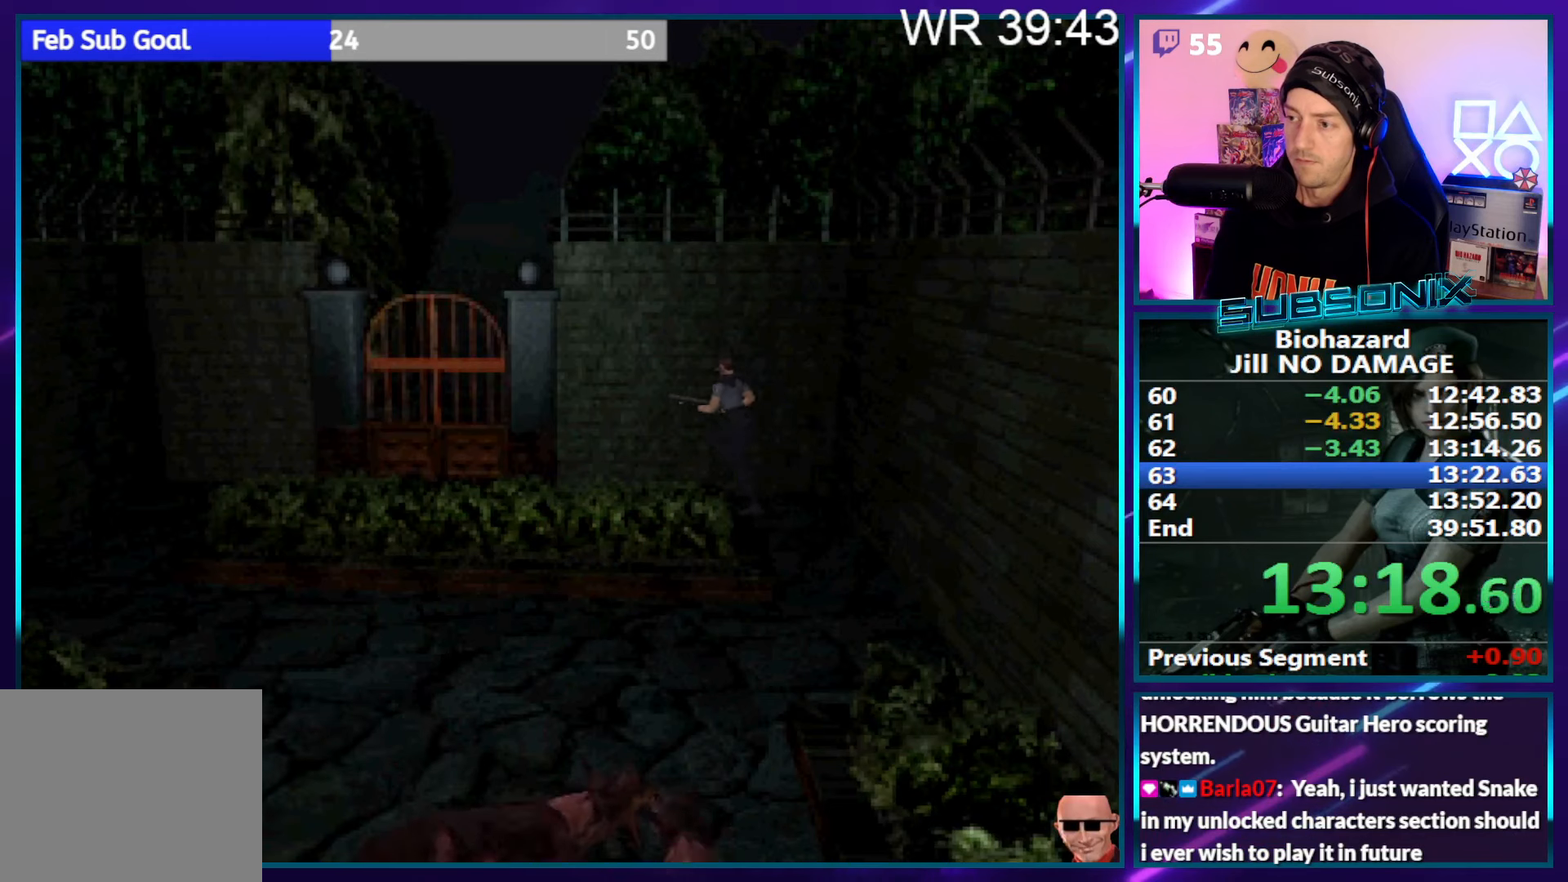
{"buttons": ["SQUARE", "DPAD_UP", "DPAD_RIGHT"], "right_stick": "center", "events": [[150, "DPAD_LEFT", "up"], [500, "DPAD_RIGHT", "down"]]}
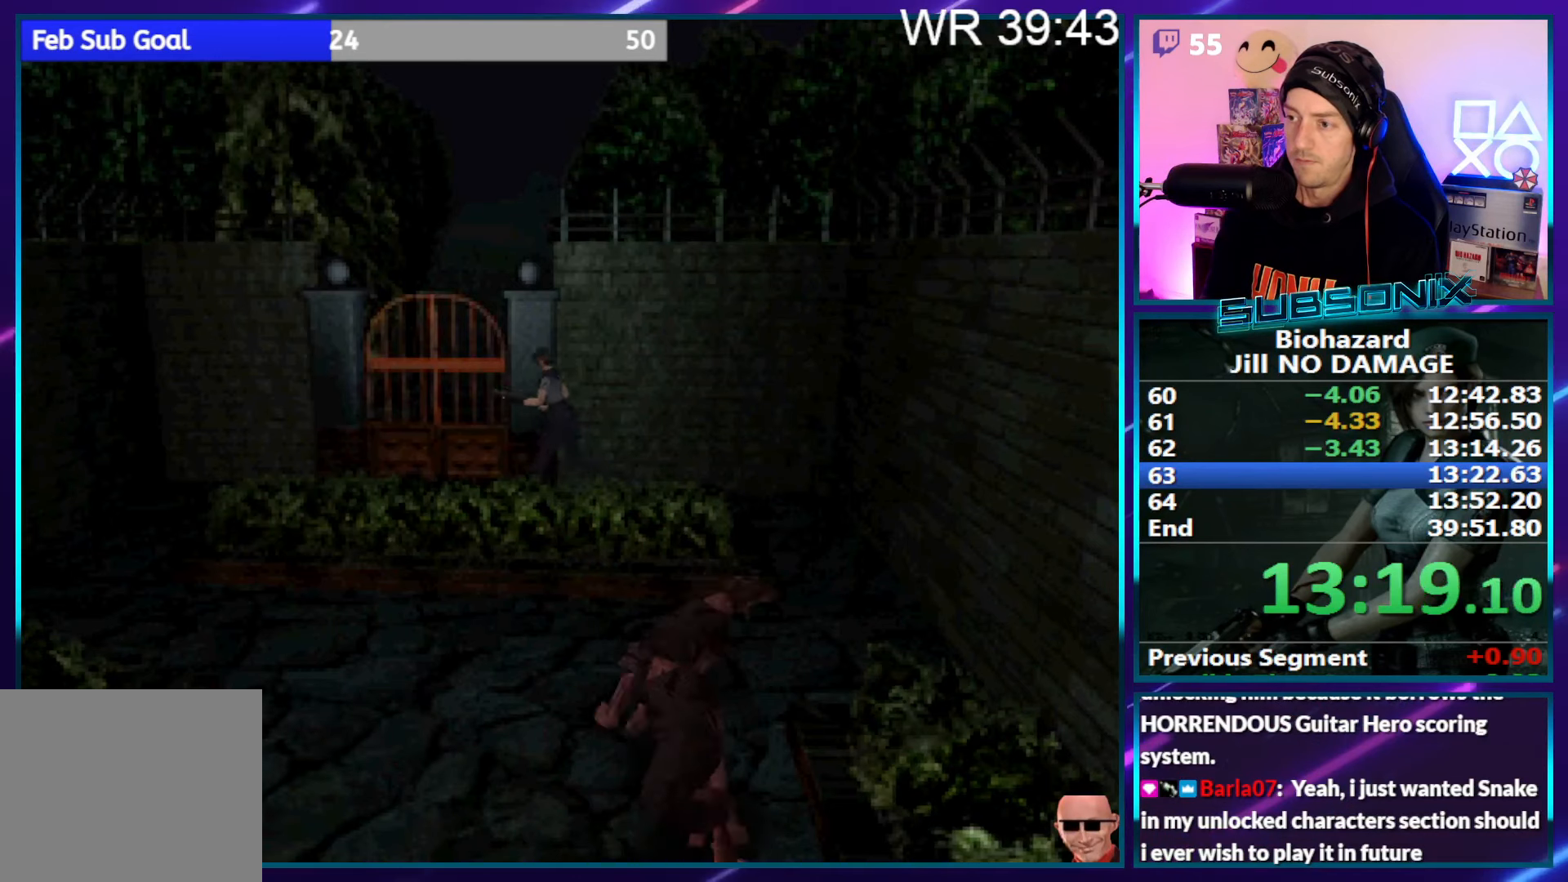
{"buttons": ["CROSS", "SQUARE", "DPAD_UP"], "right_stick": "center", "events": [[116, "CROSS", "down"], [183, "DPAD_RIGHT", "up"], [233, "CROSS", "up"], [283, "CROSS", "down"], [383, "CROSS", "up"], [450, "CROSS", "down"]]}
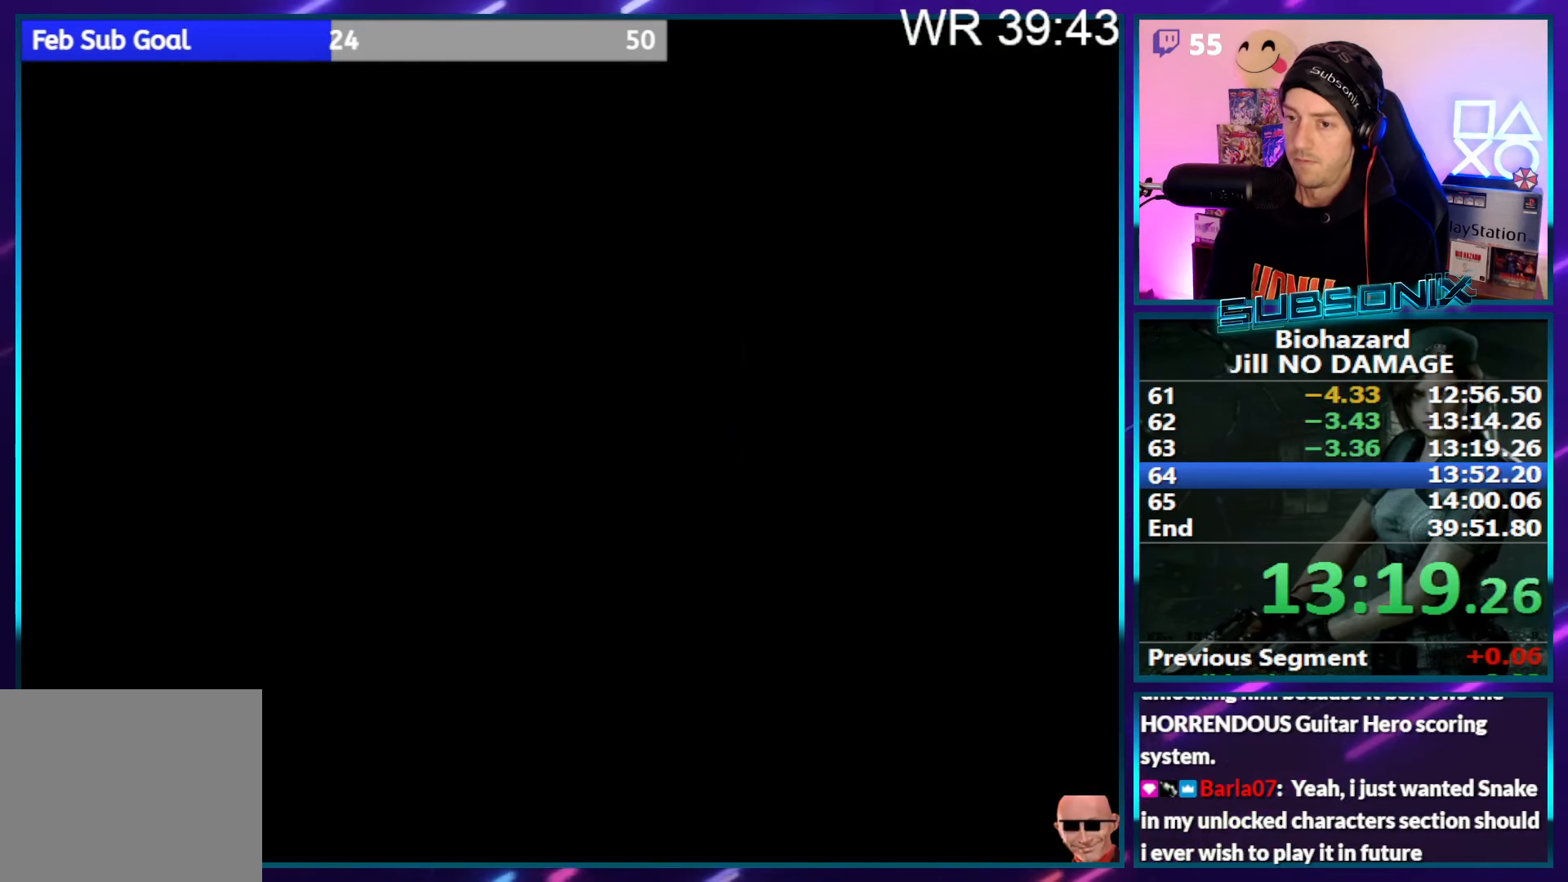
{"buttons": ["SQUARE", "DPAD_UP"], "right_stick": "center", "events": [[33, "CROSS", "up"], [116, "CROSS", "down"], [183, "CROSS", "up"]]}
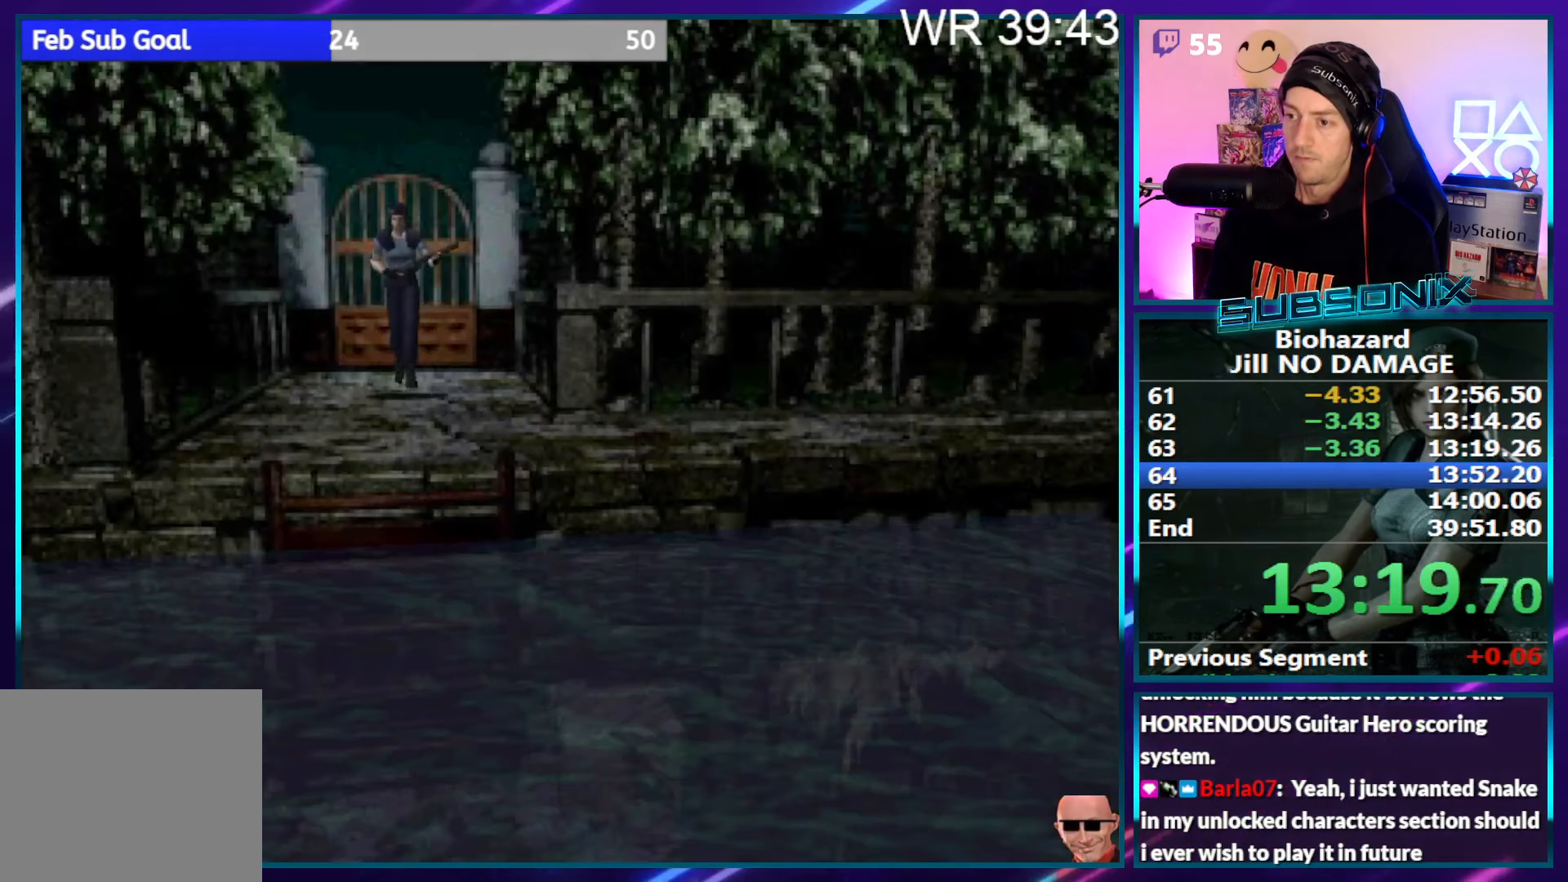
{"buttons": ["SQUARE", "DPAD_UP", "DPAD_LEFT"], "right_stick": "center", "events": [[450, "DPAD_LEFT", "down"]]}
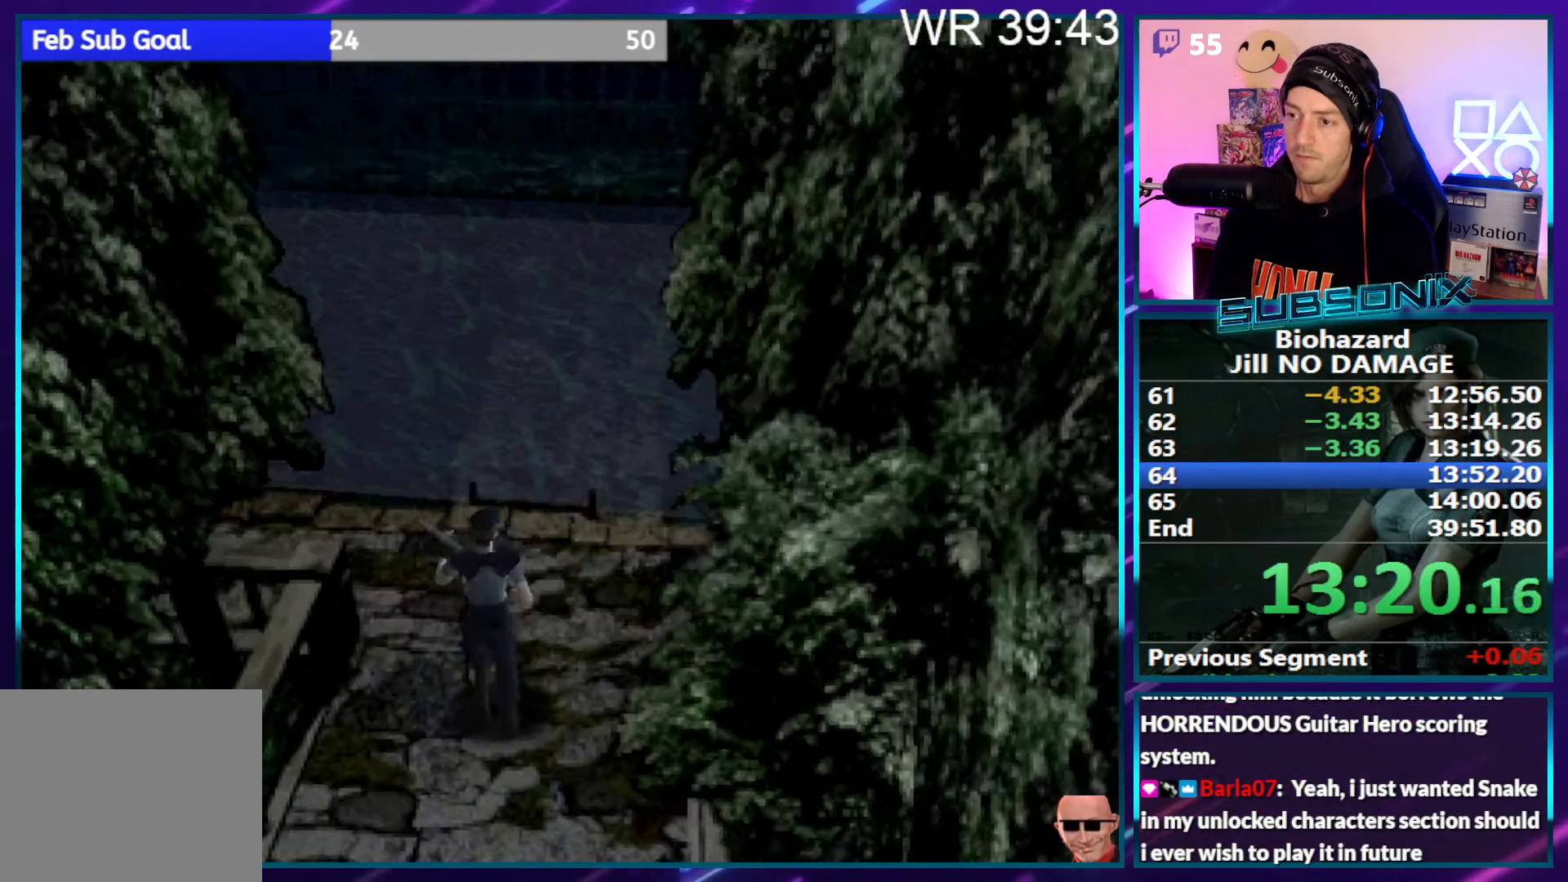
{"buttons": ["SQUARE", "DPAD_UP", "DPAD_LEFT"], "right_stick": "center", "events": []}
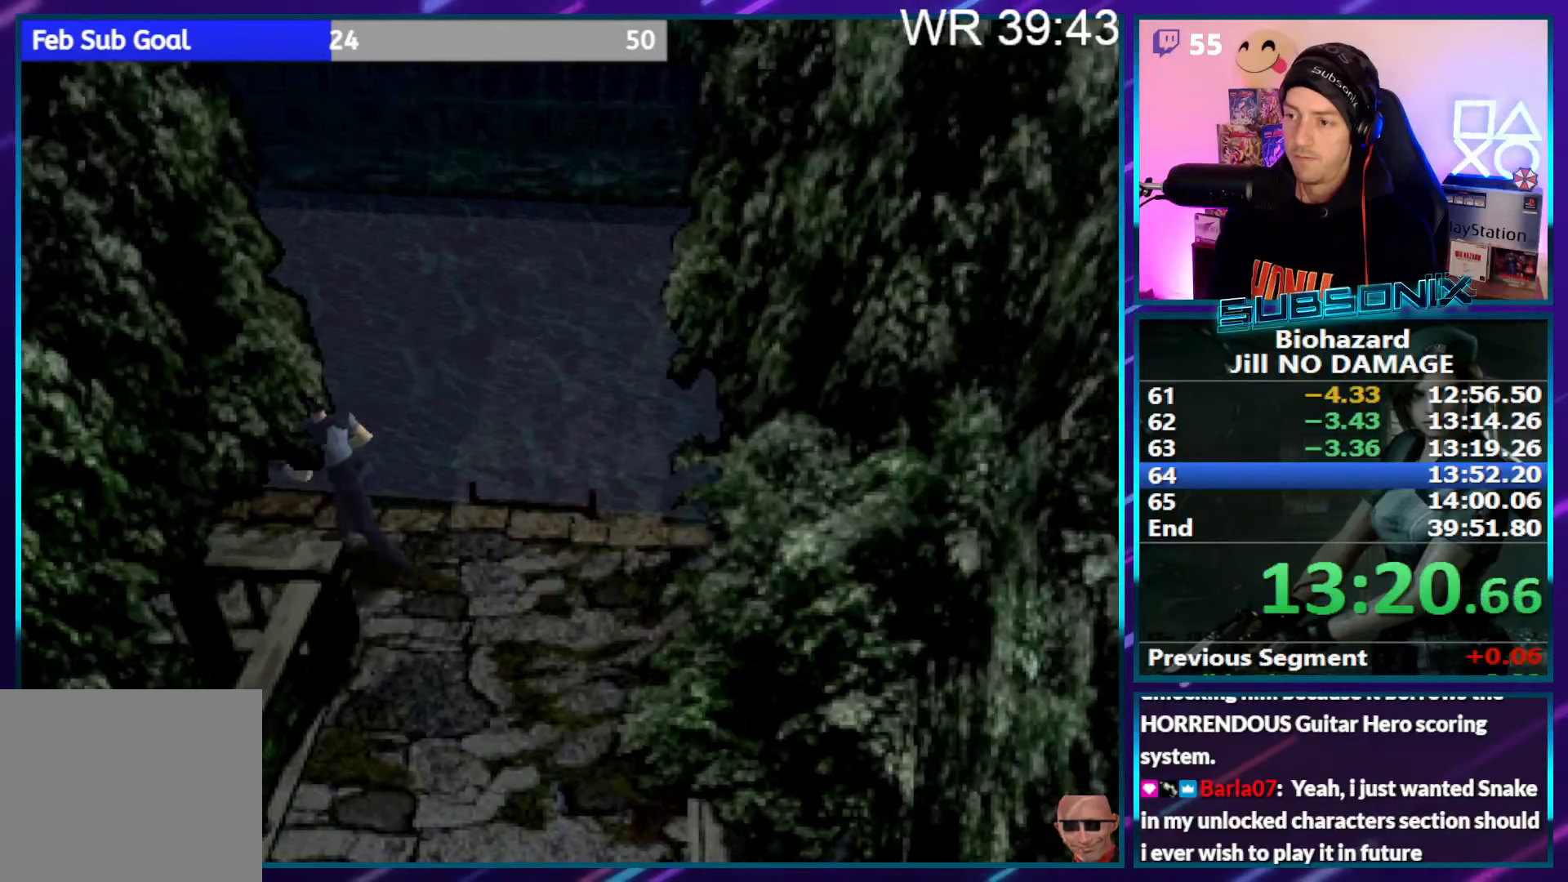
{"buttons": ["SQUARE", "DPAD_UP"], "right_stick": "center", "events": [[233, "DPAD_LEFT", "up"]]}
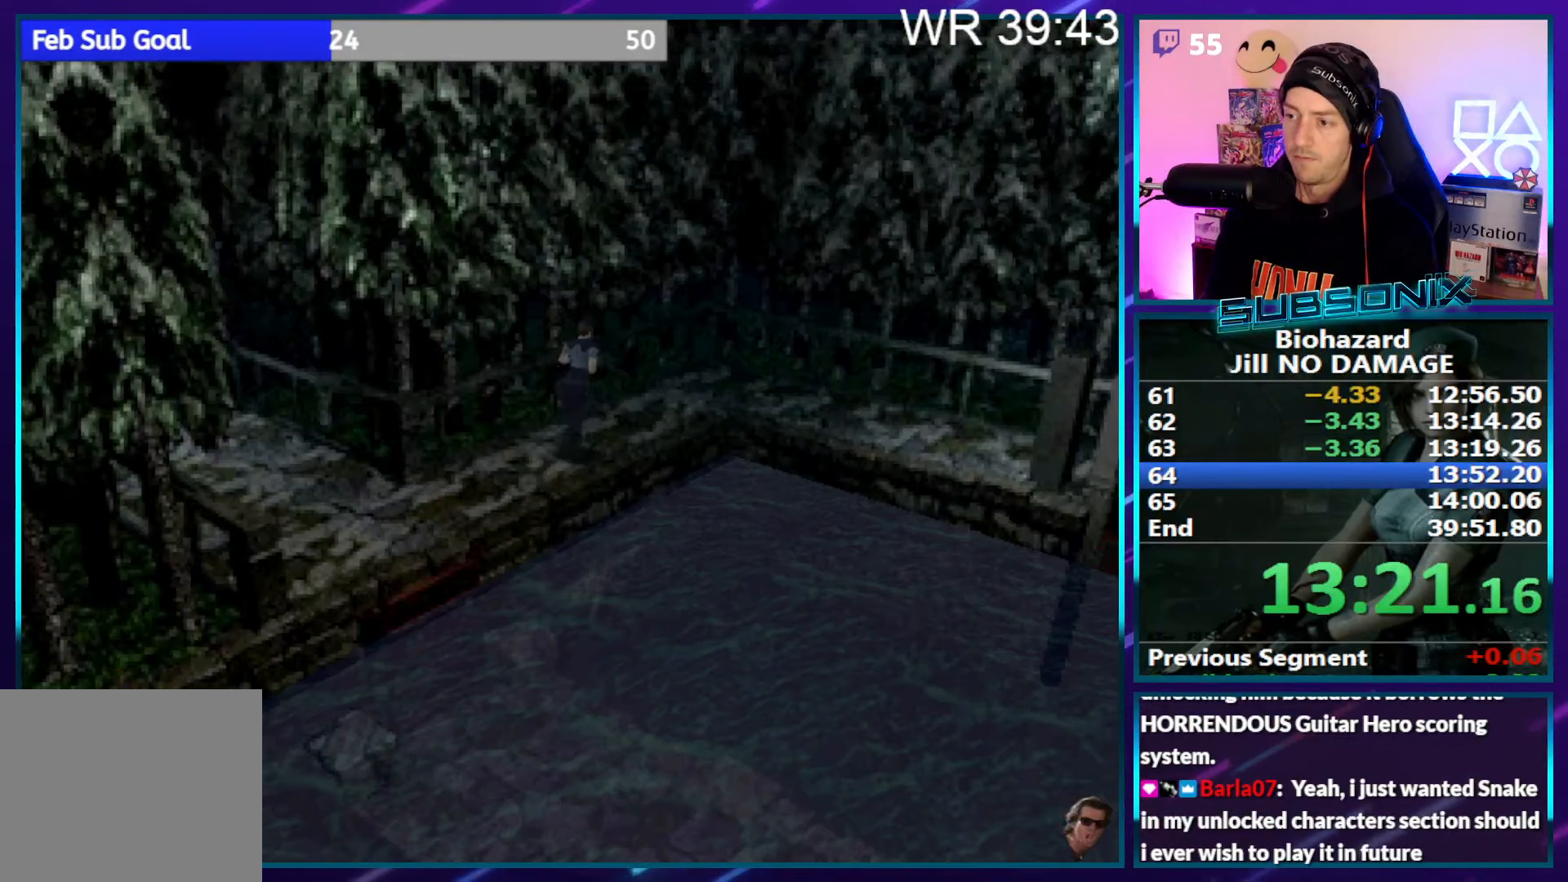
{"buttons": ["SQUARE", "DPAD_UP", "DPAD_RIGHT"], "right_stick": "center", "events": [[416, "DPAD_RIGHT", "down"]]}
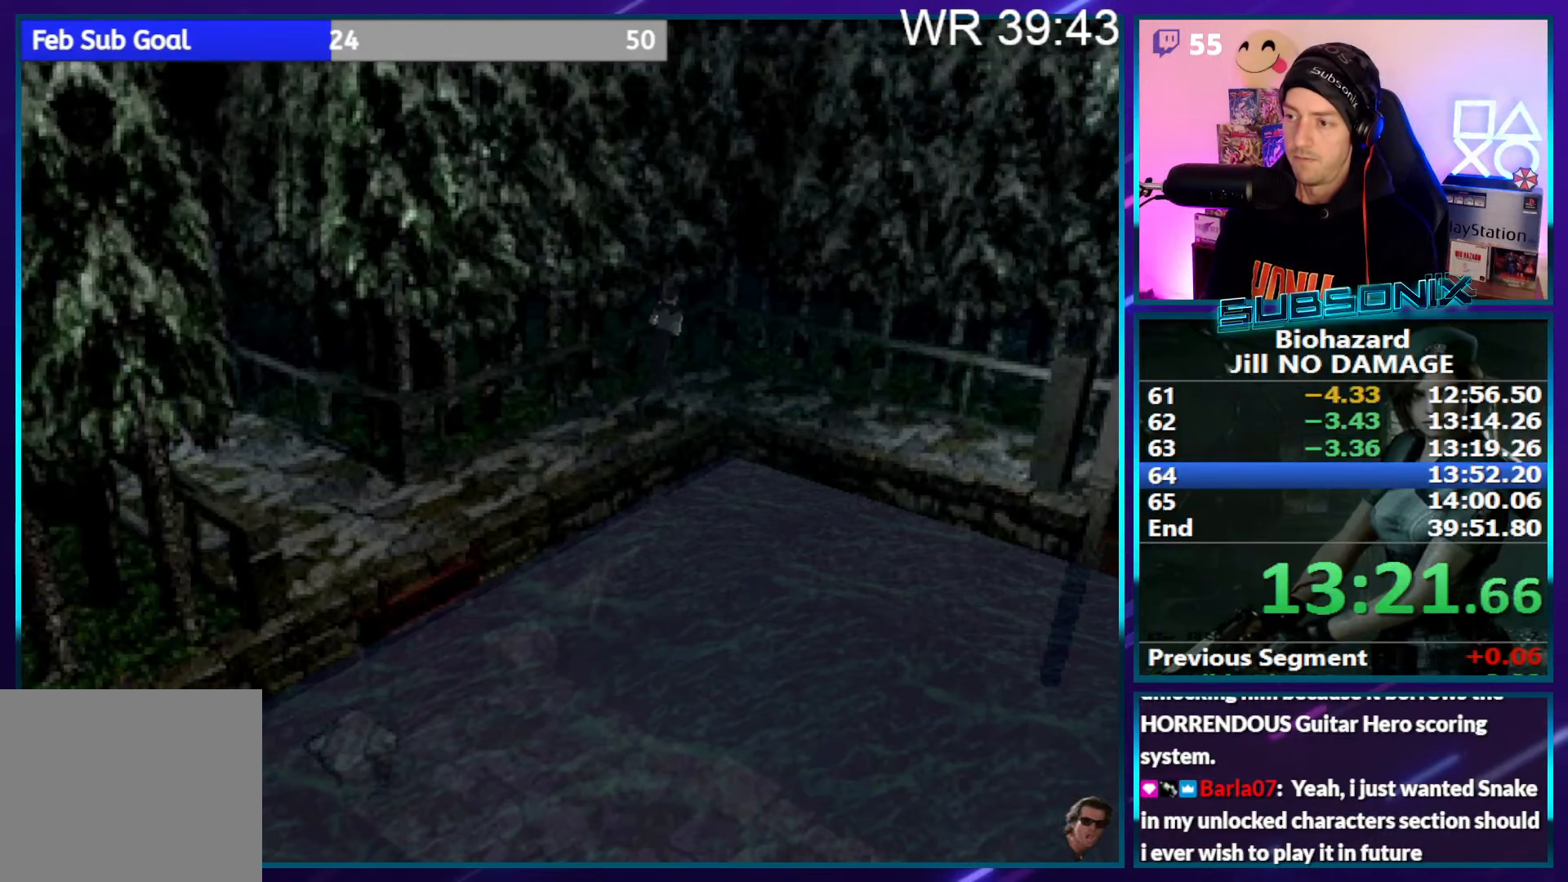
{"buttons": ["SQUARE", "DPAD_UP", "DPAD_RIGHT"], "right_stick": "center", "events": []}
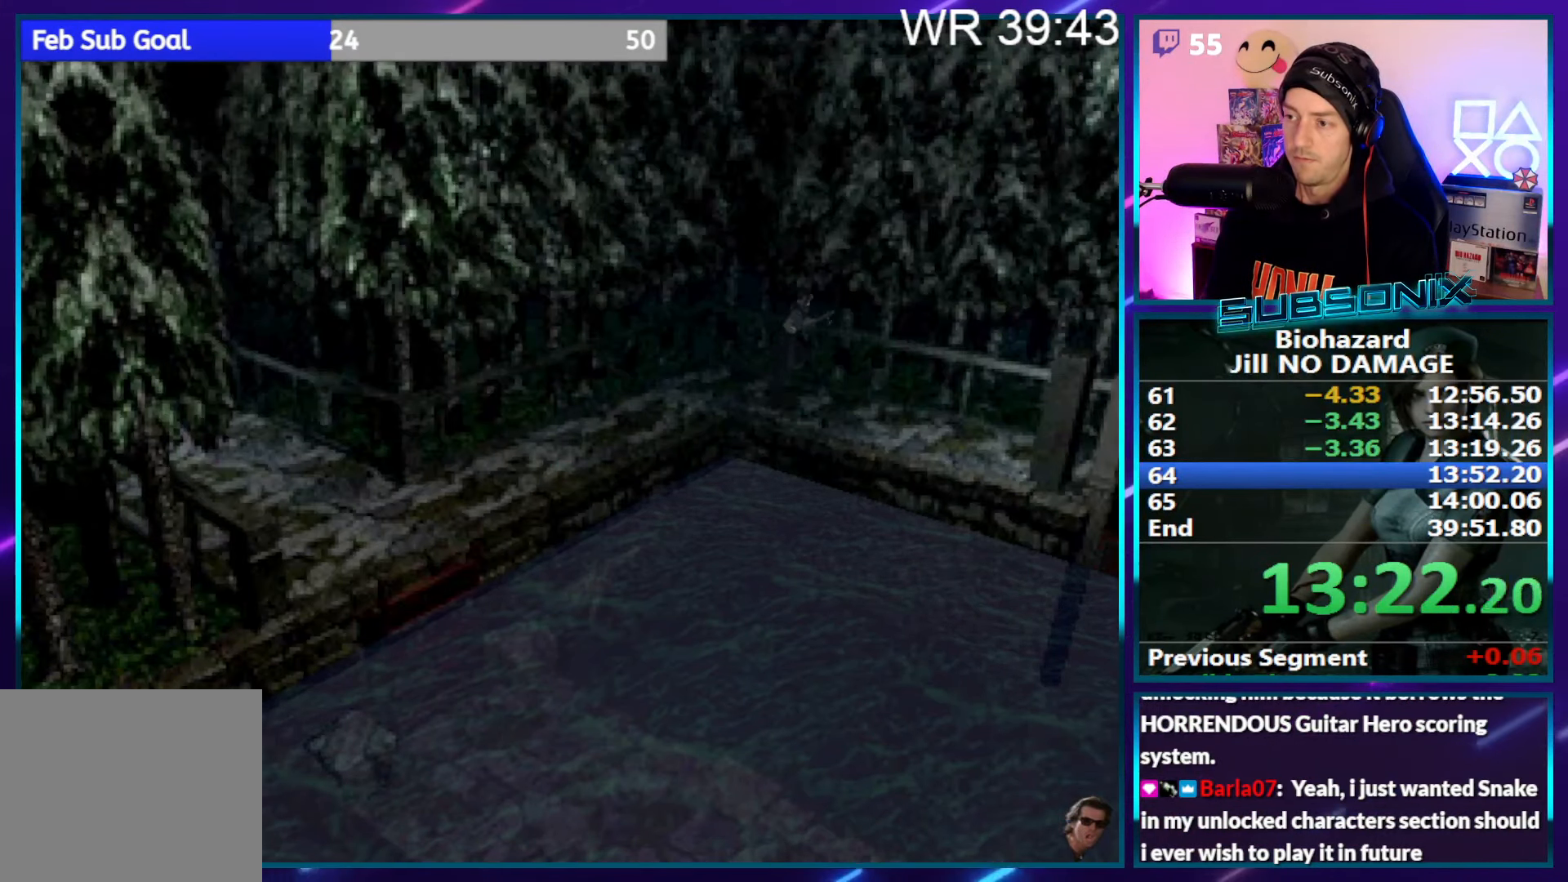
{"buttons": ["SQUARE", "DPAD_UP"], "right_stick": "center", "events": [[350, "DPAD_RIGHT", "up"]]}